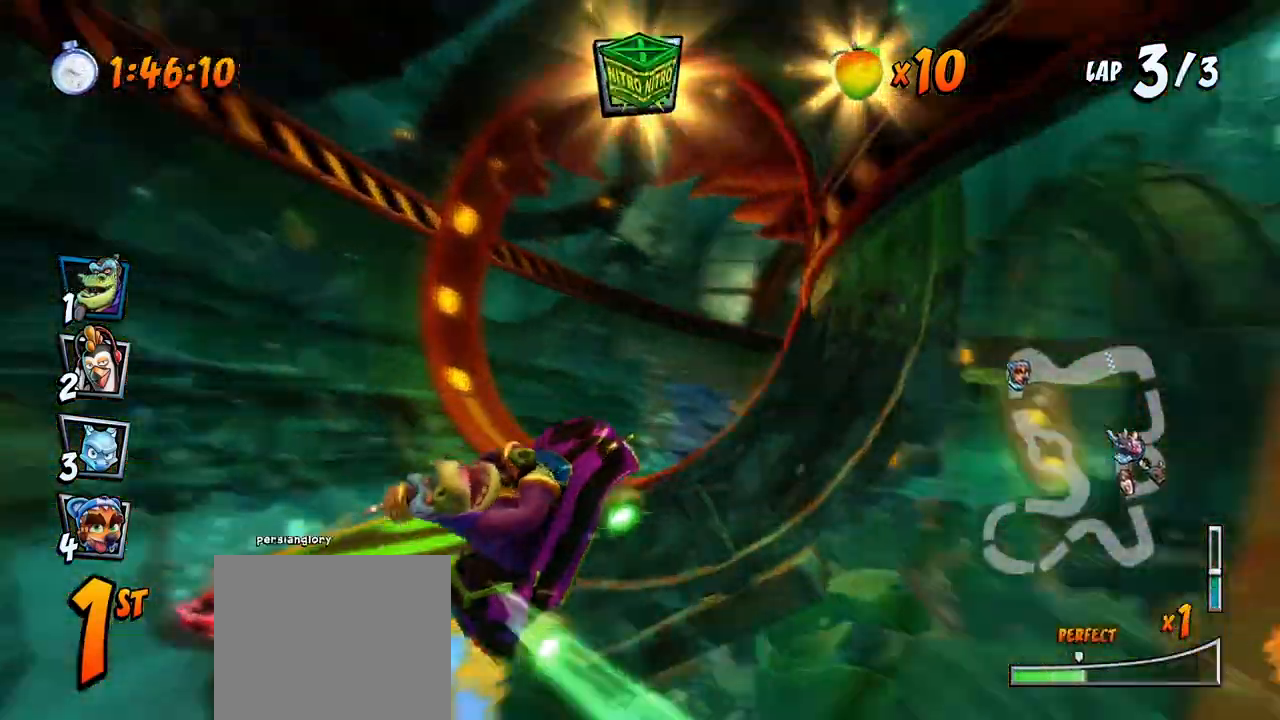
Gameplay with a controller (PlayStation layout); each line is a JSON object with the inputs held at the frame after it. "events" lists button and stick changes between this image and that frame as [ms after this image, input, new state], when the widget could be followed in between. Not read: right_stick.
{"buttons": ["CROSS", "L1", "R2", "DPAD_RIGHT"], "left_stick": "center", "events": [[450, "DPAD_DOWN", "down"], [450, "L1", "down"], [483, "DPAD_DOWN", "up"]]}
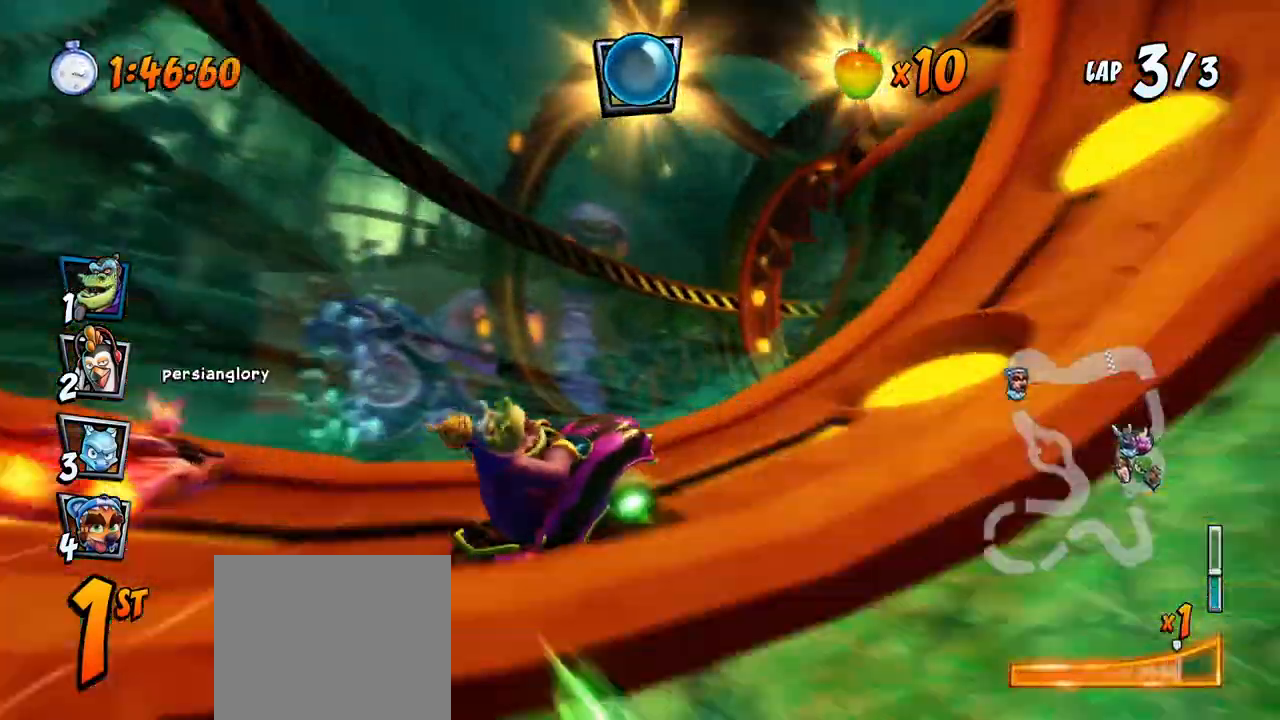
{"buttons": ["CROSS", "DPAD_DOWN", "DPAD_RIGHT"], "left_stick": "center", "events": [[33, "DPAD_DOWN", "down"], [83, "R2", "up"], [117, "CROSS", "up"], [117, "L1", "up"], [117, "SQUARE", "down"], [133, "R2", "down"], [217, "CROSS", "down"], [267, "SQUARE", "up"], [283, "R2", "up"], [317, "CIRCLE", "down"], [417, "CIRCLE", "up"]]}
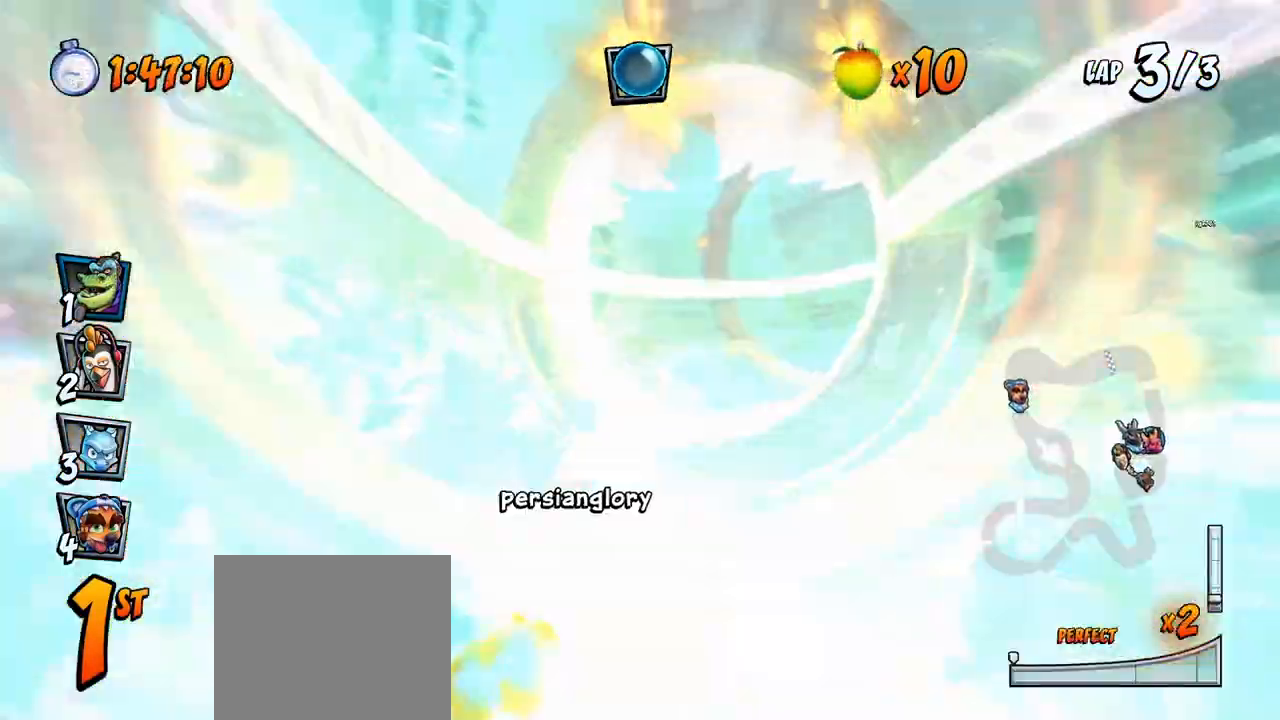
{"buttons": ["CROSS", "SQUARE", "R2", "DPAD_DOWN", "DPAD_RIGHT"], "left_stick": "center", "events": [[17, "DPAD_DOWN", "up"], [17, "DPAD_RIGHT", "up"], [283, "DPAD_RIGHT", "down"], [283, "DPAD_UP", "down"], [333, "DPAD_UP", "up"], [350, "DPAD_DOWN", "down"], [417, "R2", "down"], [433, "SQUARE", "down"]]}
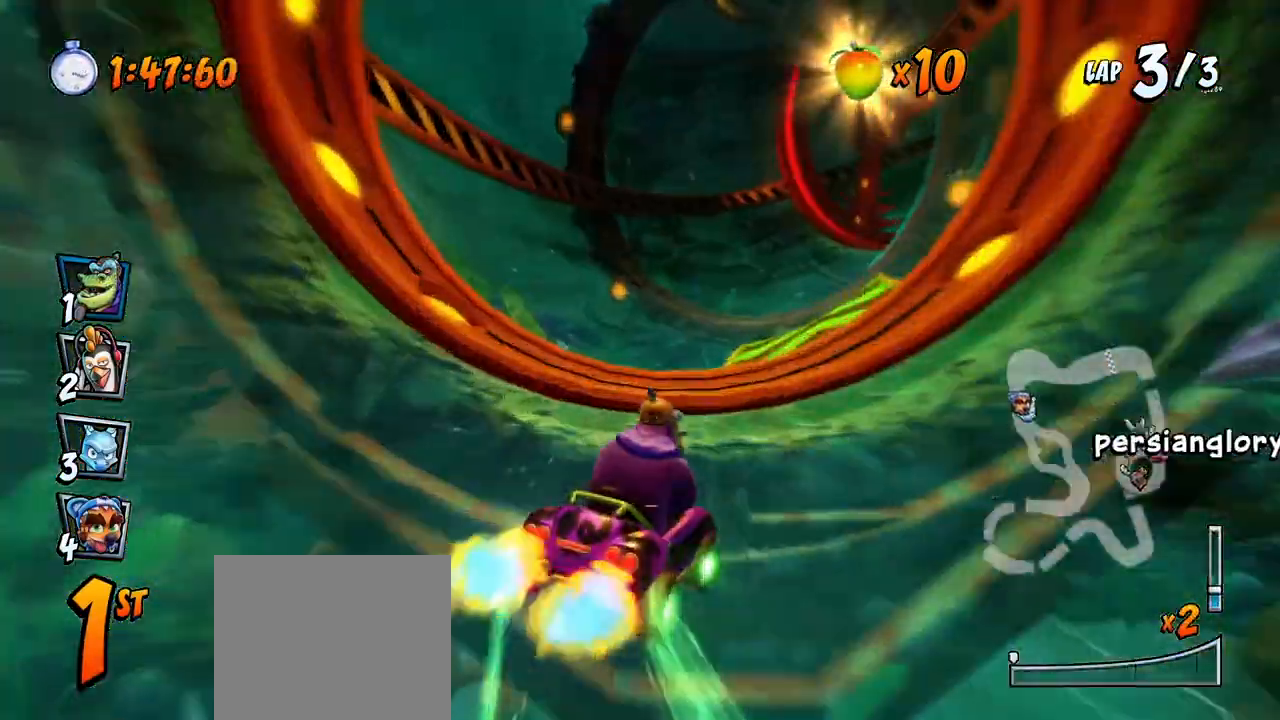
{"buttons": ["CROSS", "DPAD_LEFT"], "left_stick": "center", "events": [[100, "SQUARE", "up"], [133, "R2", "up"], [233, "DPAD_DOWN", "up"], [233, "DPAD_RIGHT", "up"], [417, "DPAD_LEFT", "down"]]}
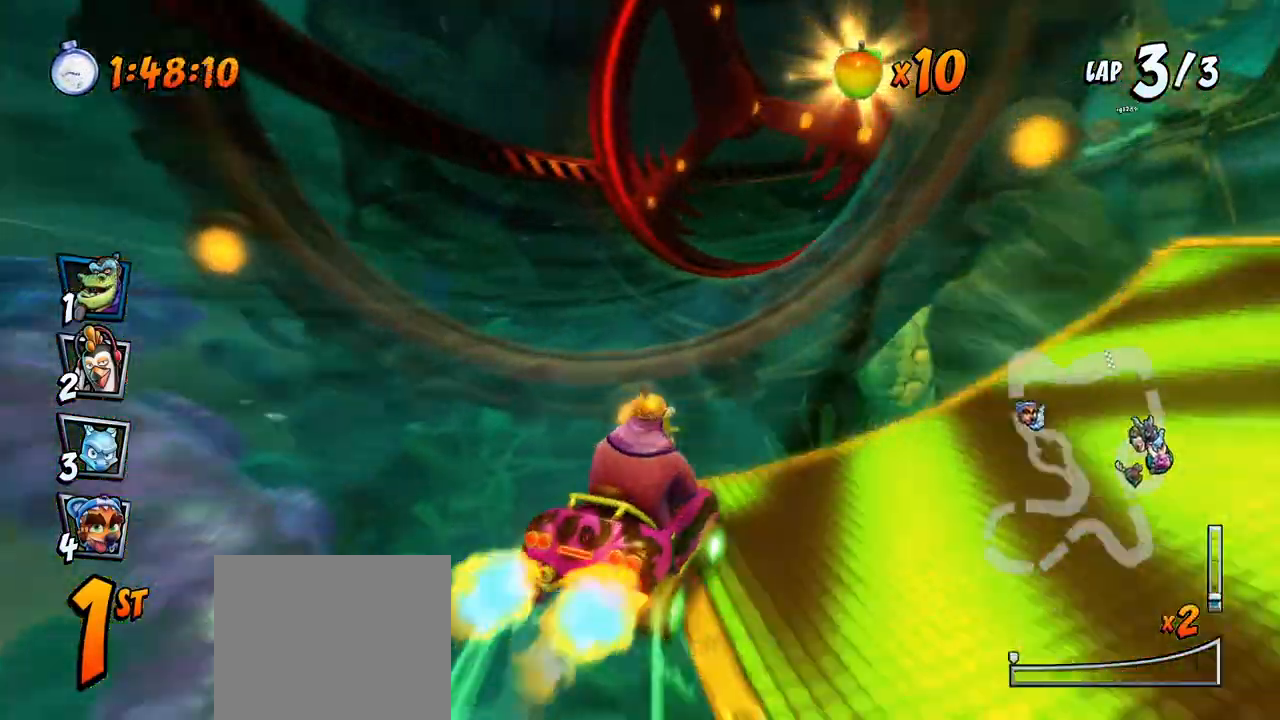
{"buttons": ["CROSS", "DPAD_DOWN", "DPAD_RIGHT"], "left_stick": "center", "events": [[17, "DPAD_LEFT", "up"], [133, "DPAD_RIGHT", "down"], [150, "DPAD_DOWN", "down"]]}
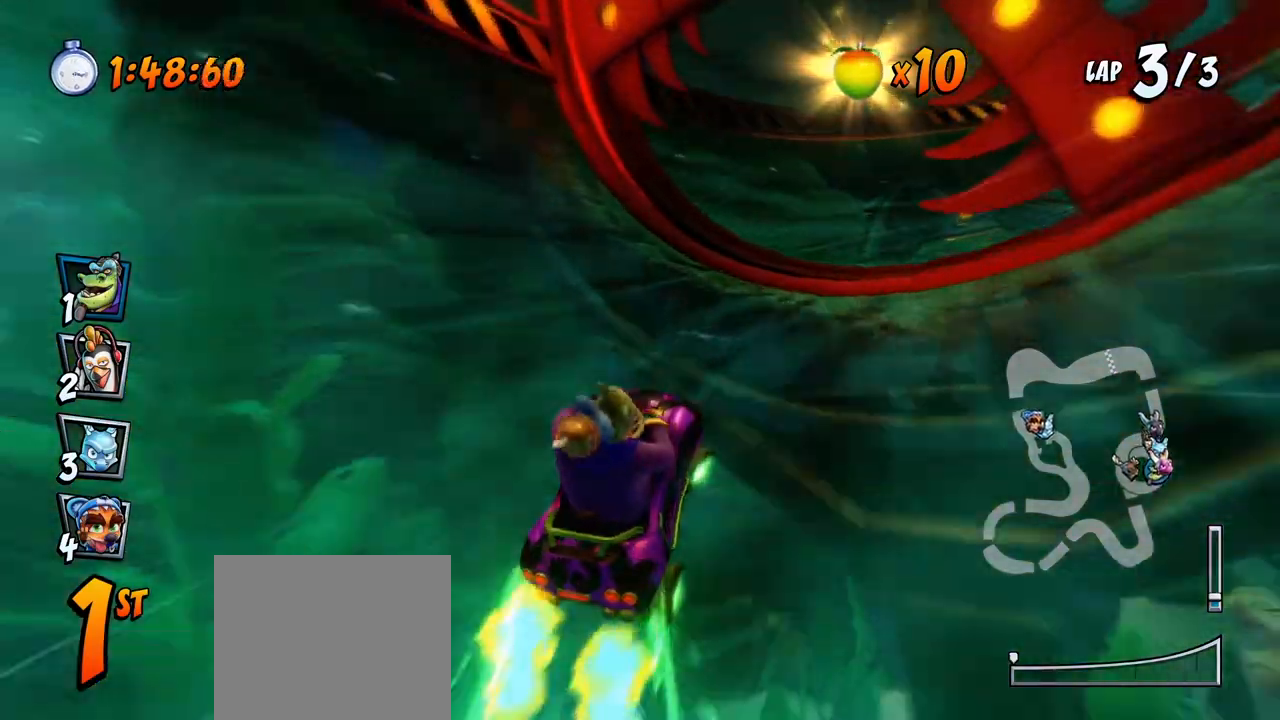
{"buttons": ["CROSS", "R2", "DPAD_DOWN", "DPAD_RIGHT"], "left_stick": "center", "events": [[117, "R2", "down"], [117, "SQUARE", "down"], [133, "CROSS", "up"], [417, "CROSS", "down"], [450, "SQUARE", "up"]]}
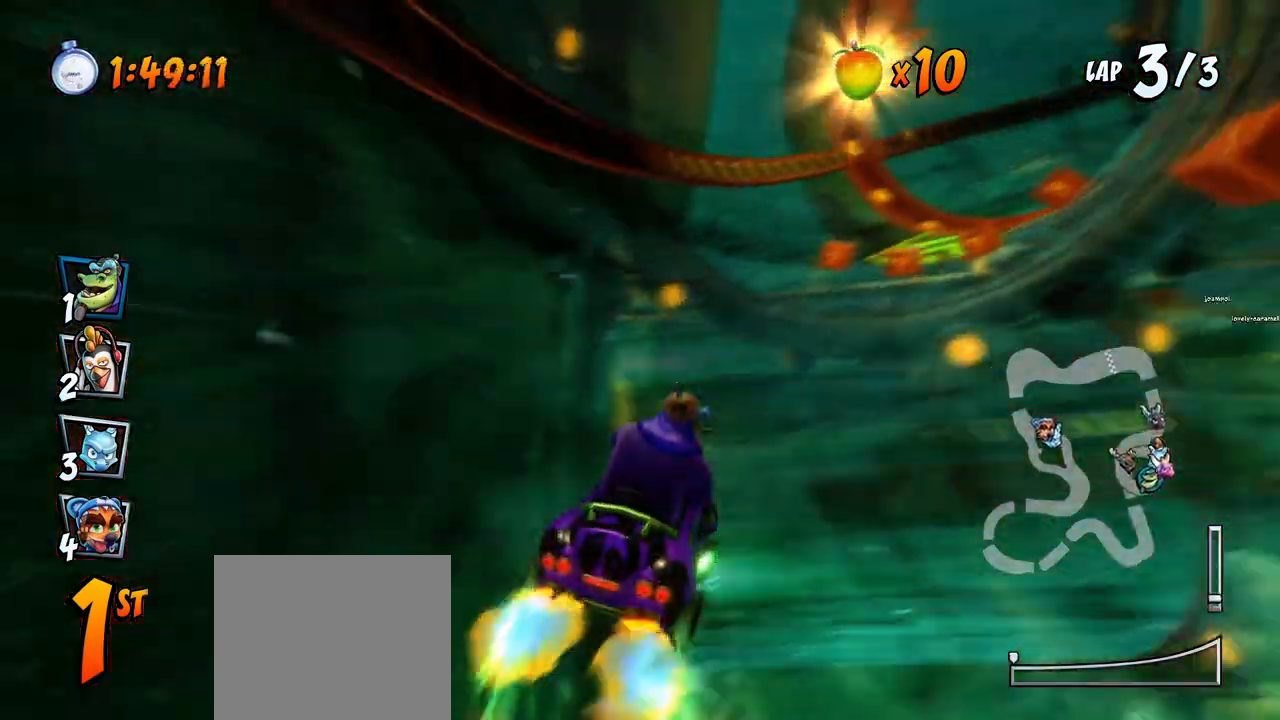
{"buttons": ["CROSS", "R2", "DPAD_UP", "DPAD_RIGHT"], "left_stick": "center", "events": [[333, "DPAD_DOWN", "up"], [500, "DPAD_UP", "down"]]}
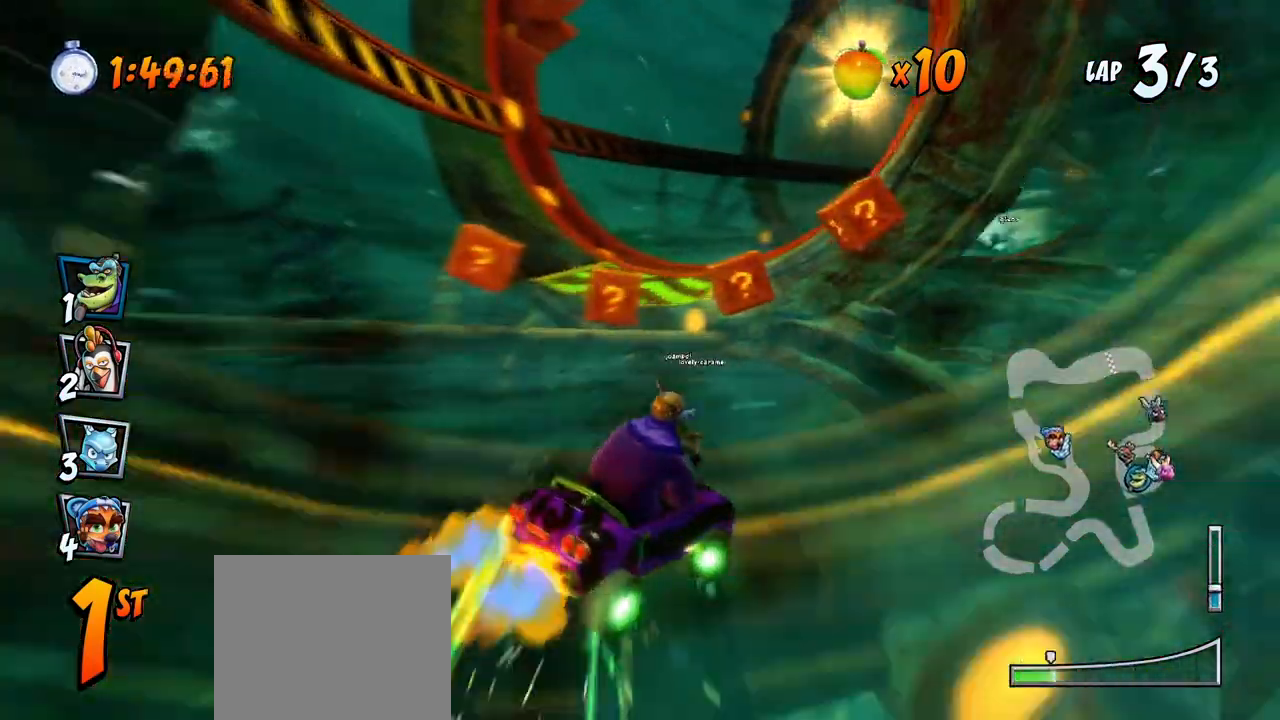
{"buttons": ["CROSS", "R2", "DPAD_DOWN", "DPAD_RIGHT"], "left_stick": "center", "events": [[17, "DPAD_LEFT", "down"], [17, "DPAD_RIGHT", "up"], [33, "DPAD_UP", "up"], [167, "DPAD_LEFT", "up"], [167, "DPAD_UP", "down"], [183, "DPAD_RIGHT", "down"], [183, "DPAD_UP", "up"], [417, "DPAD_DOWN", "down"]]}
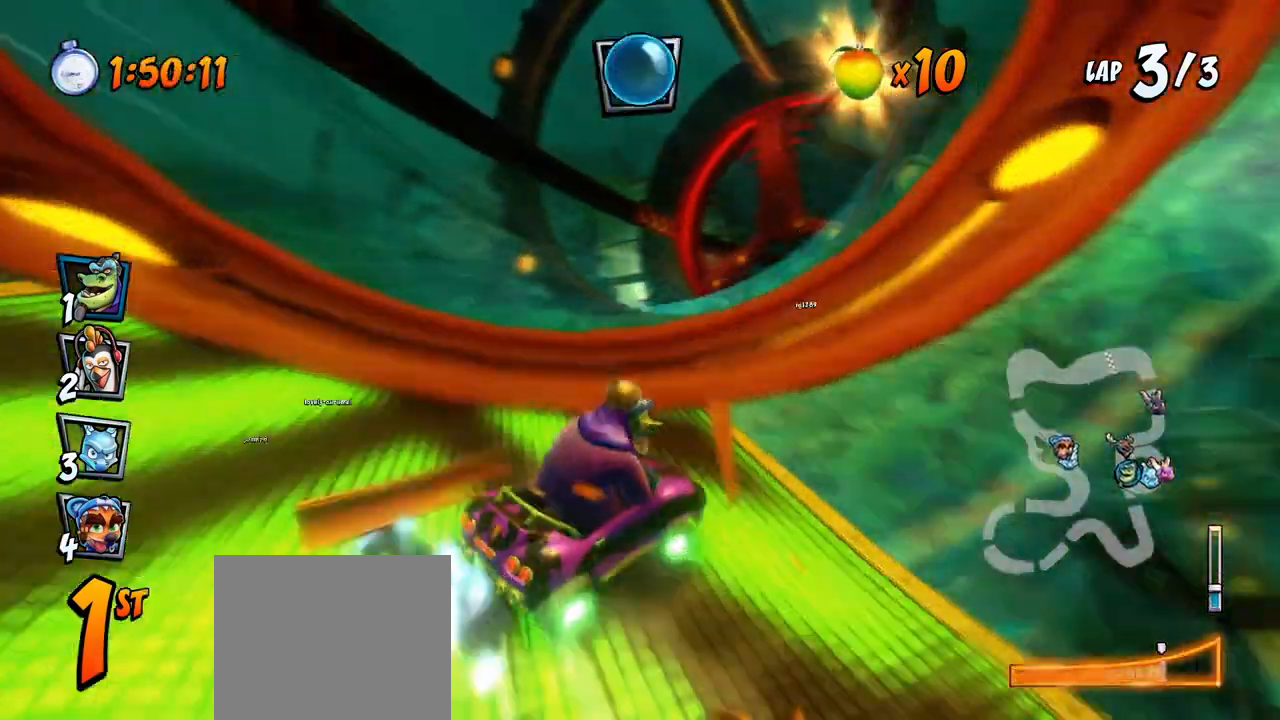
{"buttons": ["CROSS"], "left_stick": "center", "events": [[83, "L1", "down"], [133, "R2", "up"], [150, "SQUARE", "down"], [167, "CROSS", "up"], [200, "R2", "down"], [250, "L1", "up"], [367, "CROSS", "down"], [383, "DPAD_DOWN", "up"], [400, "DPAD_RIGHT", "up"], [400, "R2", "up"], [400, "SQUARE", "up"]]}
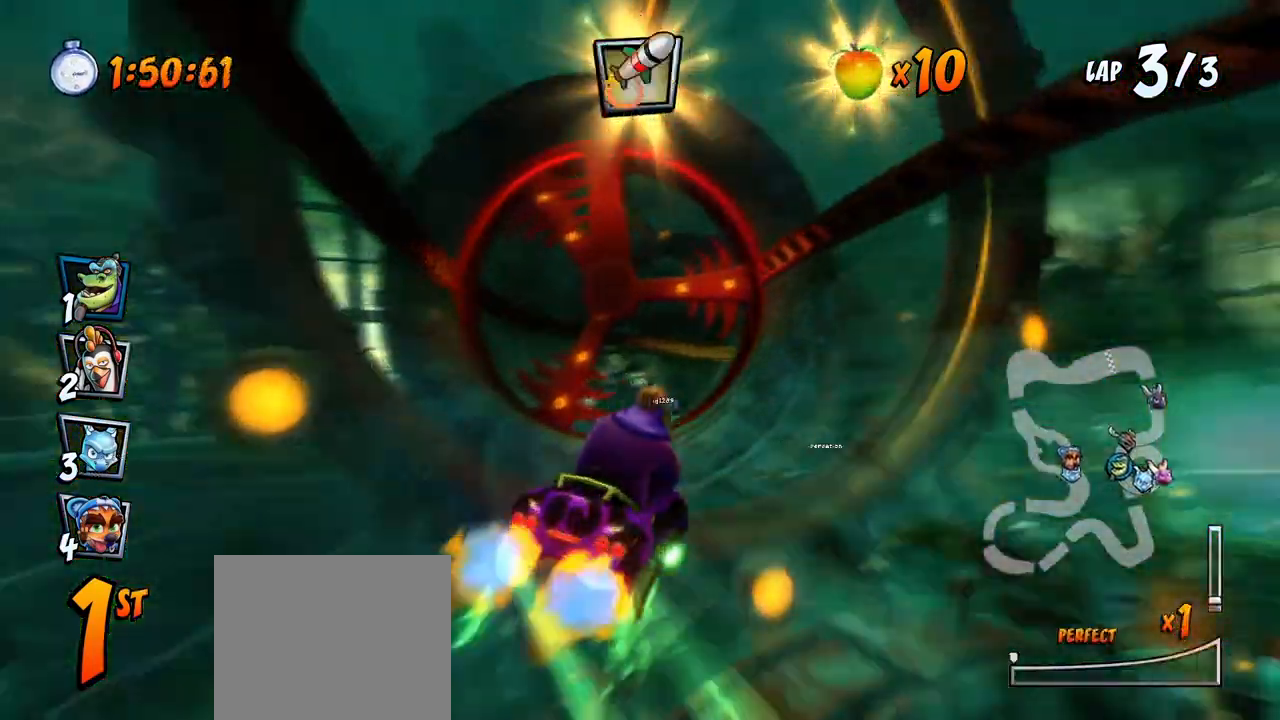
{"buttons": ["CROSS", "DPAD_LEFT"], "left_stick": "center", "events": [[100, "DPAD_LEFT", "down"], [217, "DPAD_LEFT", "up"], [400, "DPAD_LEFT", "down"]]}
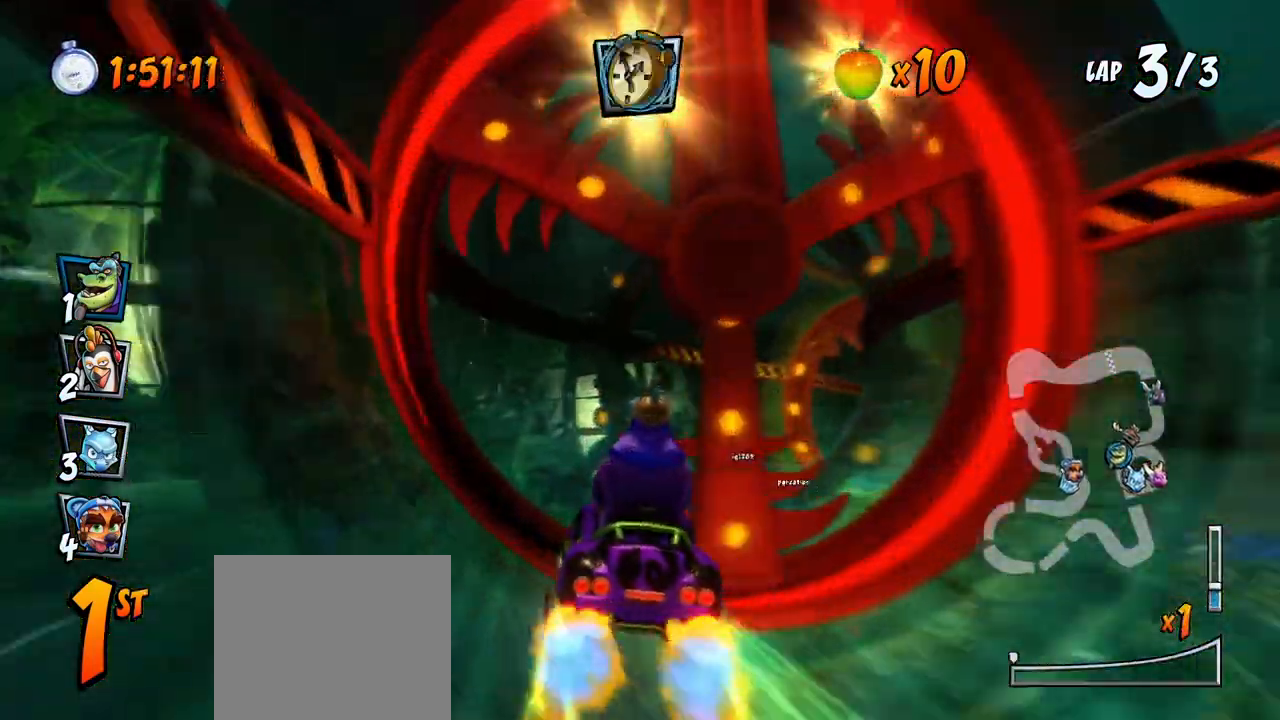
{"buttons": ["SQUARE", "R2", "DPAD_DOWN", "DPAD_RIGHT"], "left_stick": "center", "events": [[17, "DPAD_LEFT", "up"], [50, "DPAD_RIGHT", "down"], [67, "DPAD_DOWN", "down"], [250, "R2", "down"], [250, "SQUARE", "down"], [267, "CROSS", "up"]]}
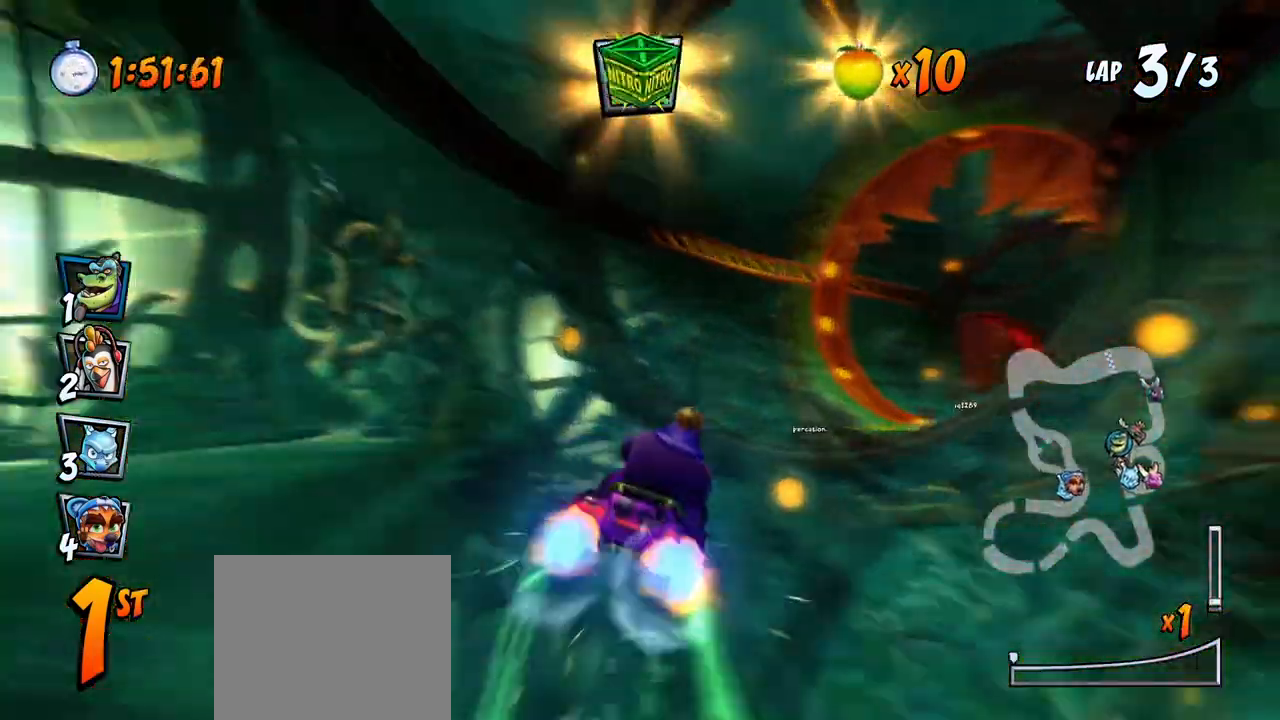
{"buttons": ["CROSS", "R2"], "left_stick": "center", "events": [[67, "CROSS", "down"], [67, "R2", "up"], [83, "SQUARE", "up"], [183, "DPAD_DOWN", "up"], [183, "DPAD_RIGHT", "up"], [433, "R2", "down"]]}
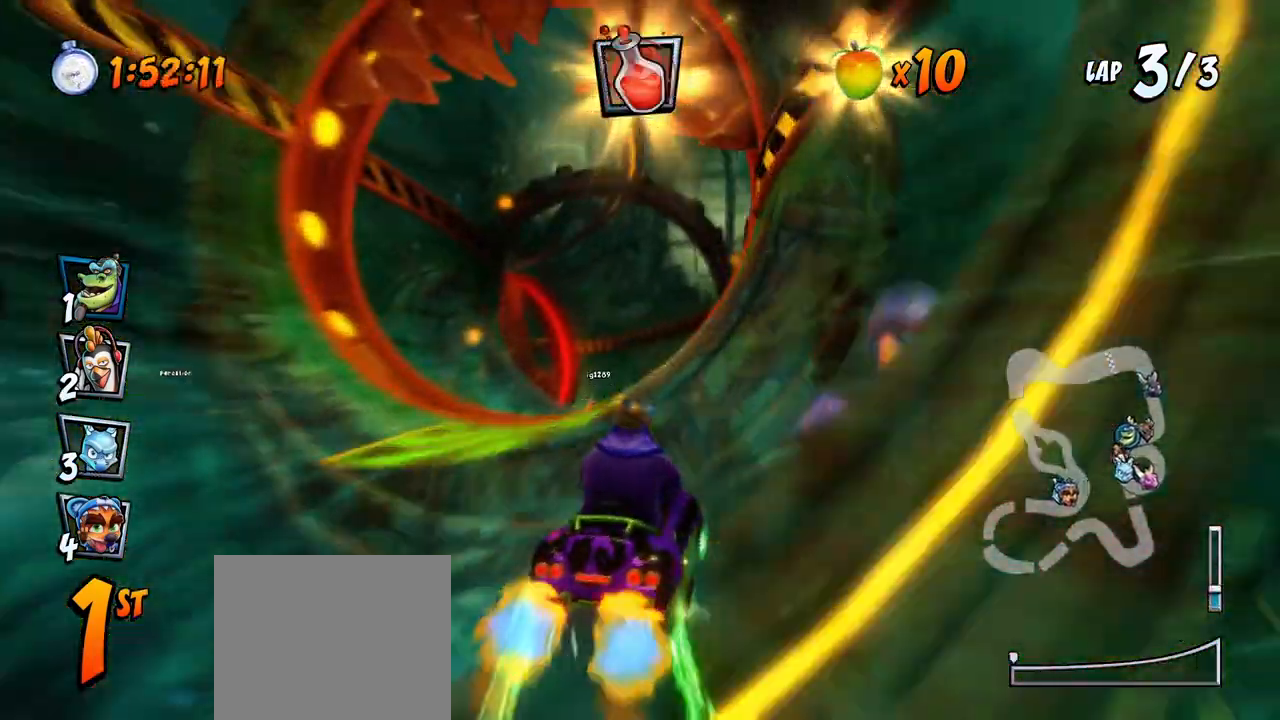
{"buttons": ["CROSS"], "left_stick": "center", "events": [[83, "R2", "up"], [350, "DPAD_LEFT", "down"], [500, "DPAD_LEFT", "up"]]}
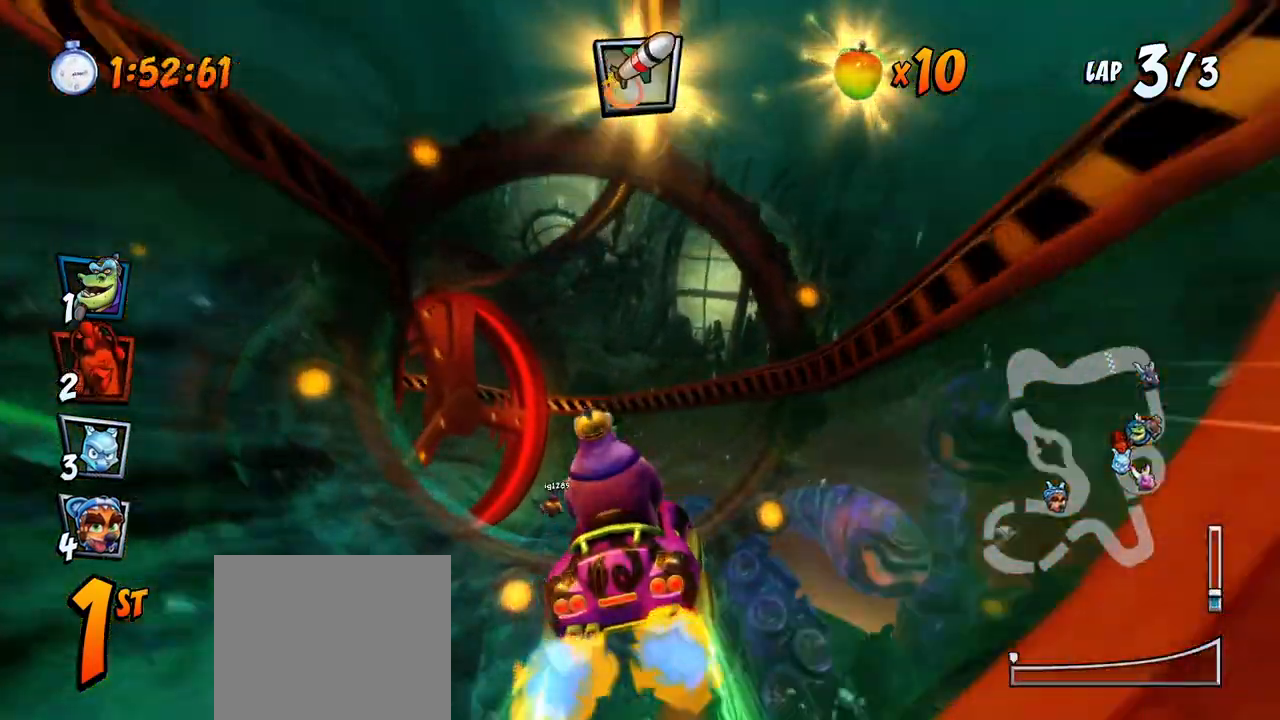
{"buttons": ["CROSS", "R2", "DPAD_DOWN", "DPAD_LEFT"], "left_stick": "center", "events": [[100, "DPAD_LEFT", "down"], [367, "DPAD_DOWN", "down"], [417, "R2", "down"]]}
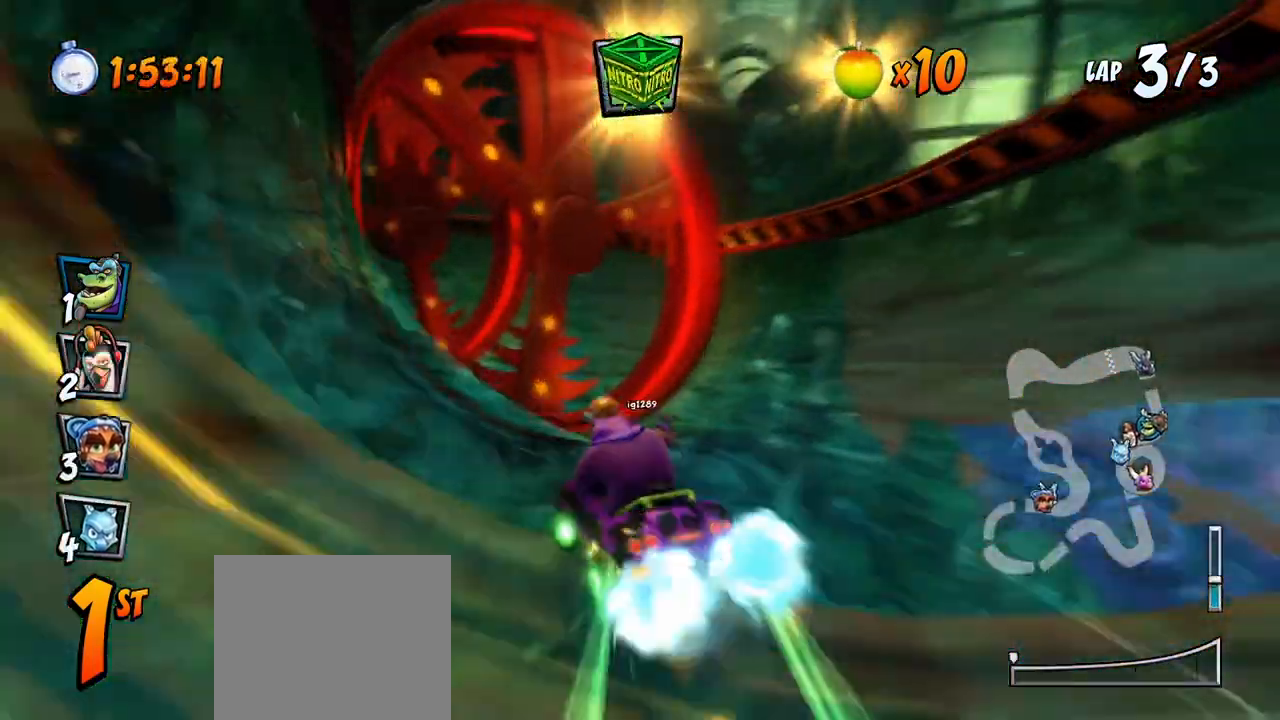
{"buttons": ["CROSS"], "left_stick": "center", "events": [[17, "DPAD_DOWN", "up"], [50, "R2", "up"], [83, "DPAD_LEFT", "up"], [350, "DPAD_LEFT", "down"], [500, "DPAD_LEFT", "up"]]}
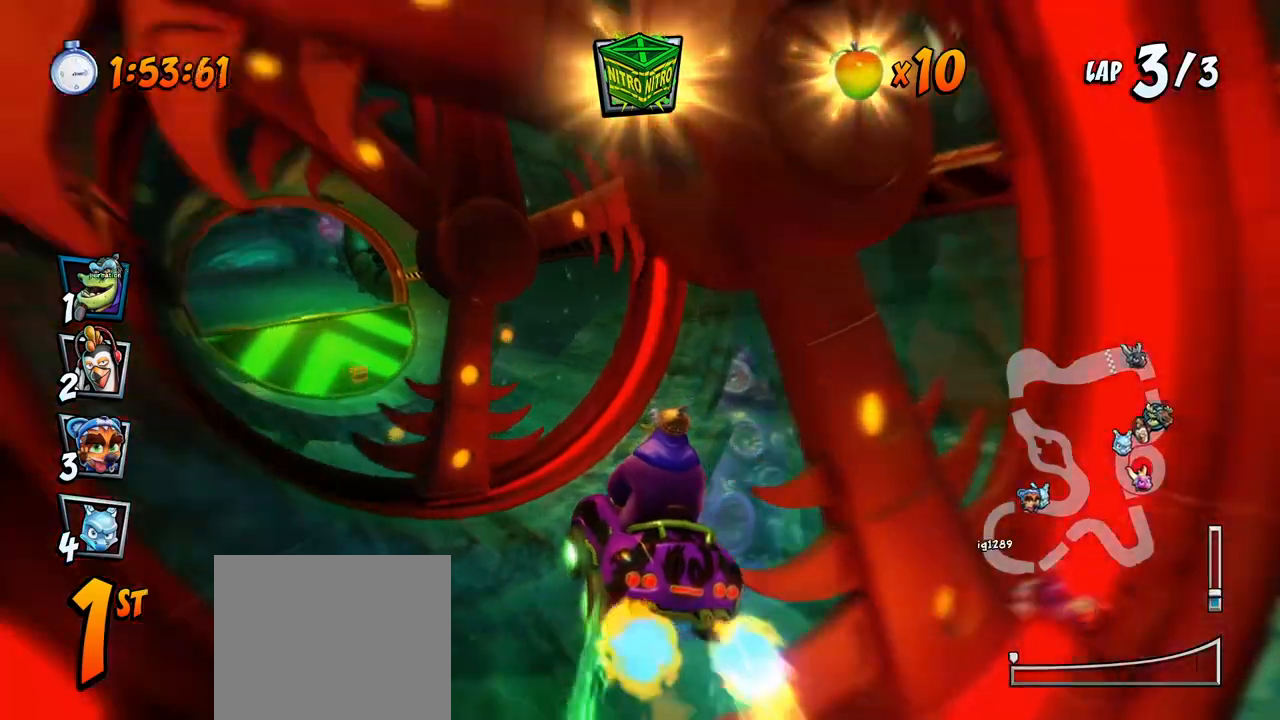
{"buttons": ["CROSS"], "left_stick": "center", "events": [[100, "DPAD_LEFT", "down"], [300, "DPAD_LEFT", "up"], [333, "DPAD_LEFT", "down"], [367, "R2", "down"], [450, "DPAD_LEFT", "up"], [500, "R2", "up"]]}
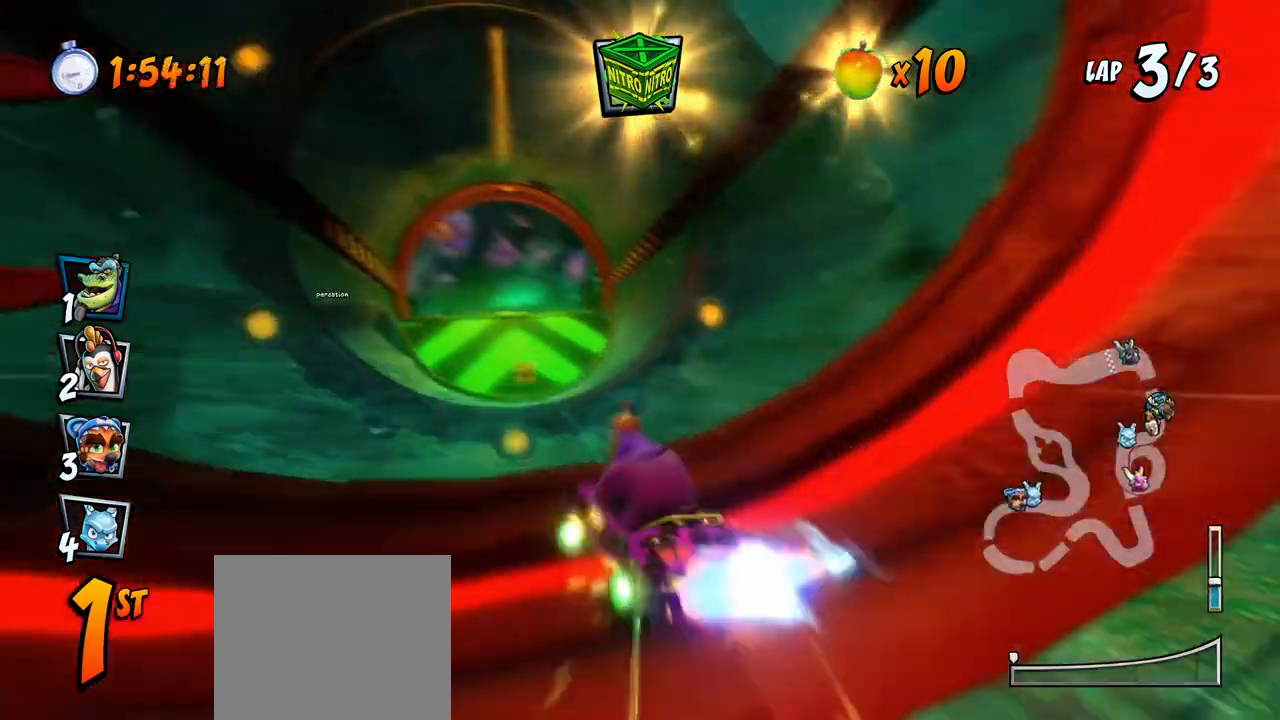
{"buttons": ["CROSS"], "left_stick": "center", "events": []}
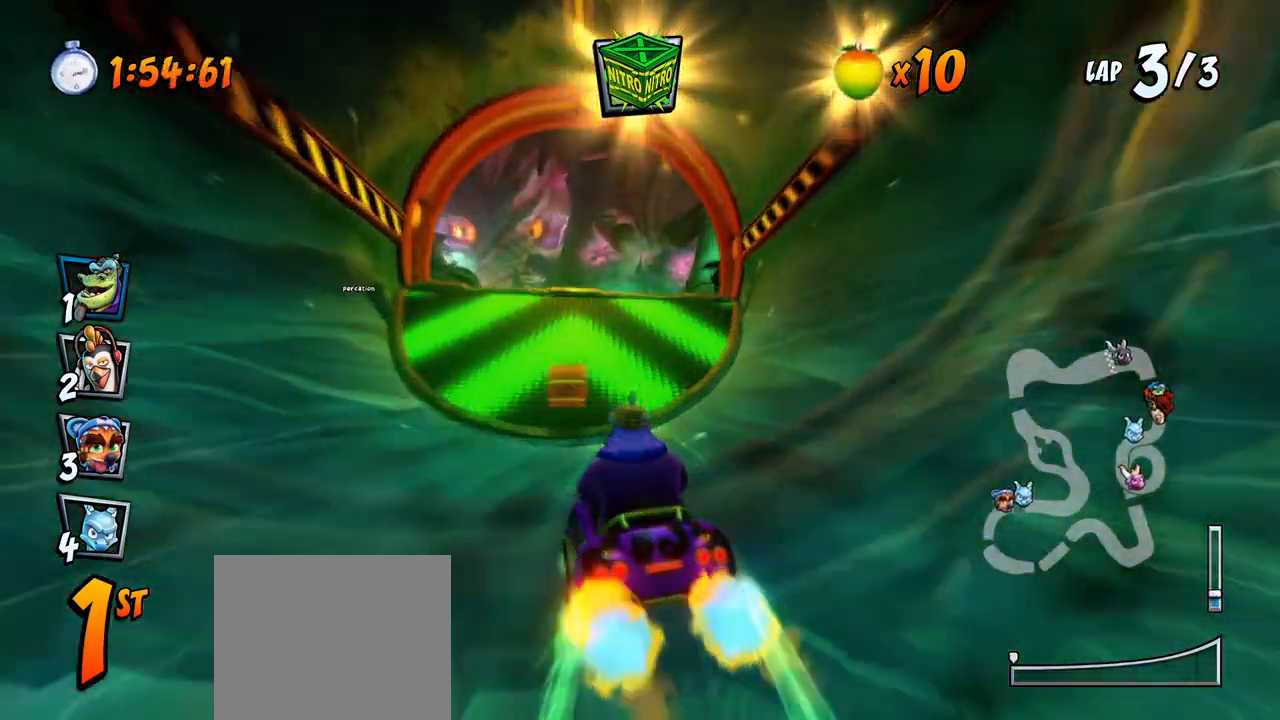
{"buttons": ["CROSS"], "left_stick": "center", "events": [[150, "DPAD_LEFT", "down"], [233, "CIRCLE", "down"], [350, "CIRCLE", "up"], [350, "DPAD_LEFT", "up"]]}
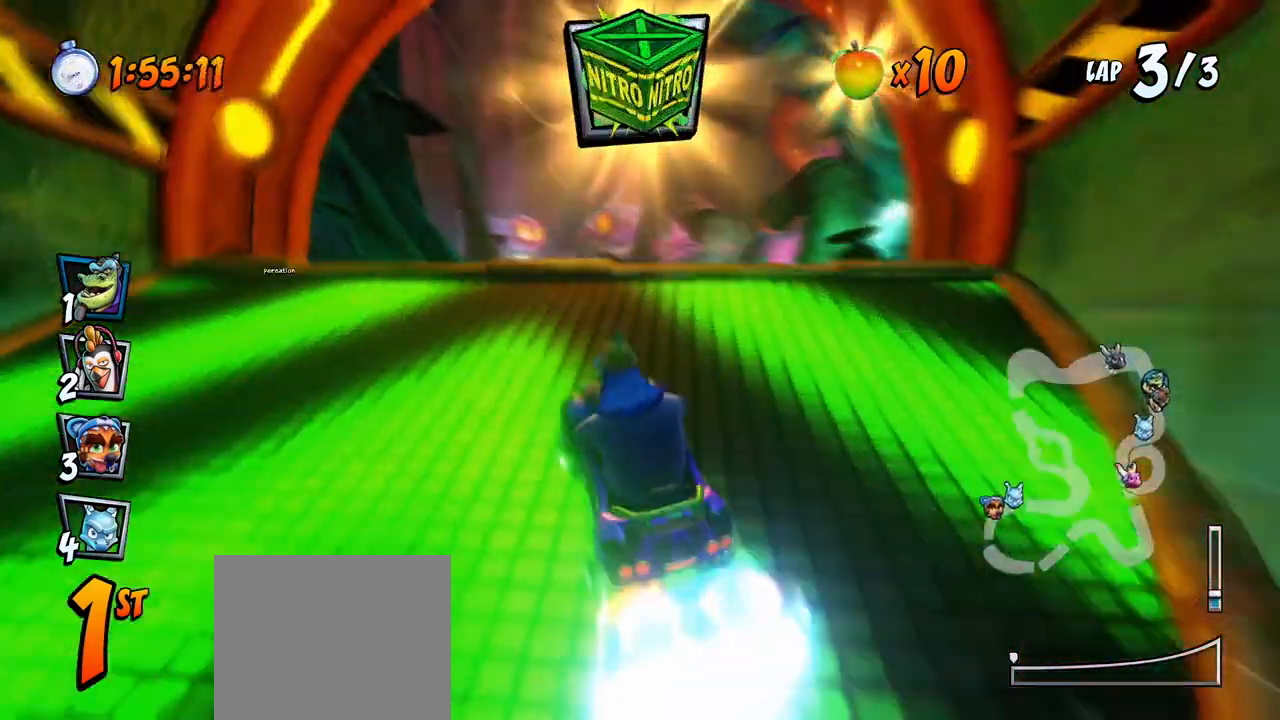
{"buttons": ["CROSS", "R2"], "left_stick": "center", "events": [[33, "R2", "down"], [67, "DPAD_LEFT", "down"], [100, "DPAD_LEFT", "up"]]}
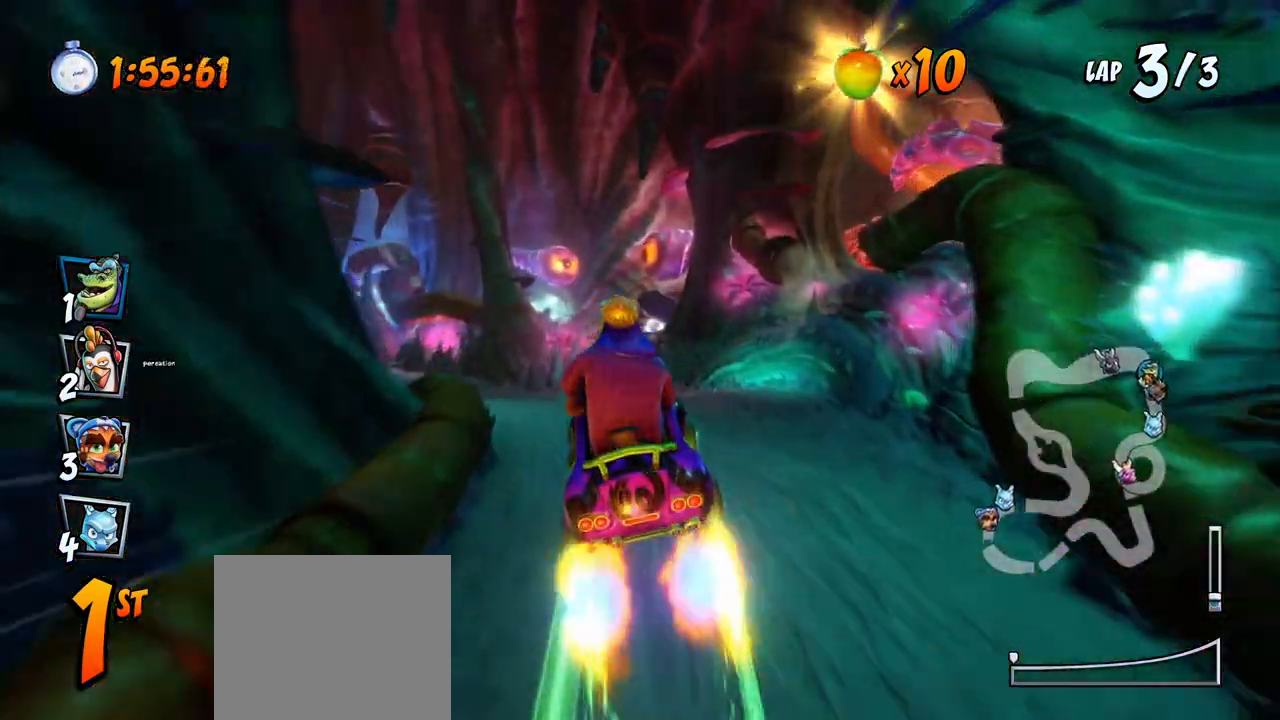
{"buttons": ["CROSS"], "left_stick": "center", "events": [[33, "R2", "up"], [100, "DPAD_LEFT", "down"], [317, "DPAD_LEFT", "up"]]}
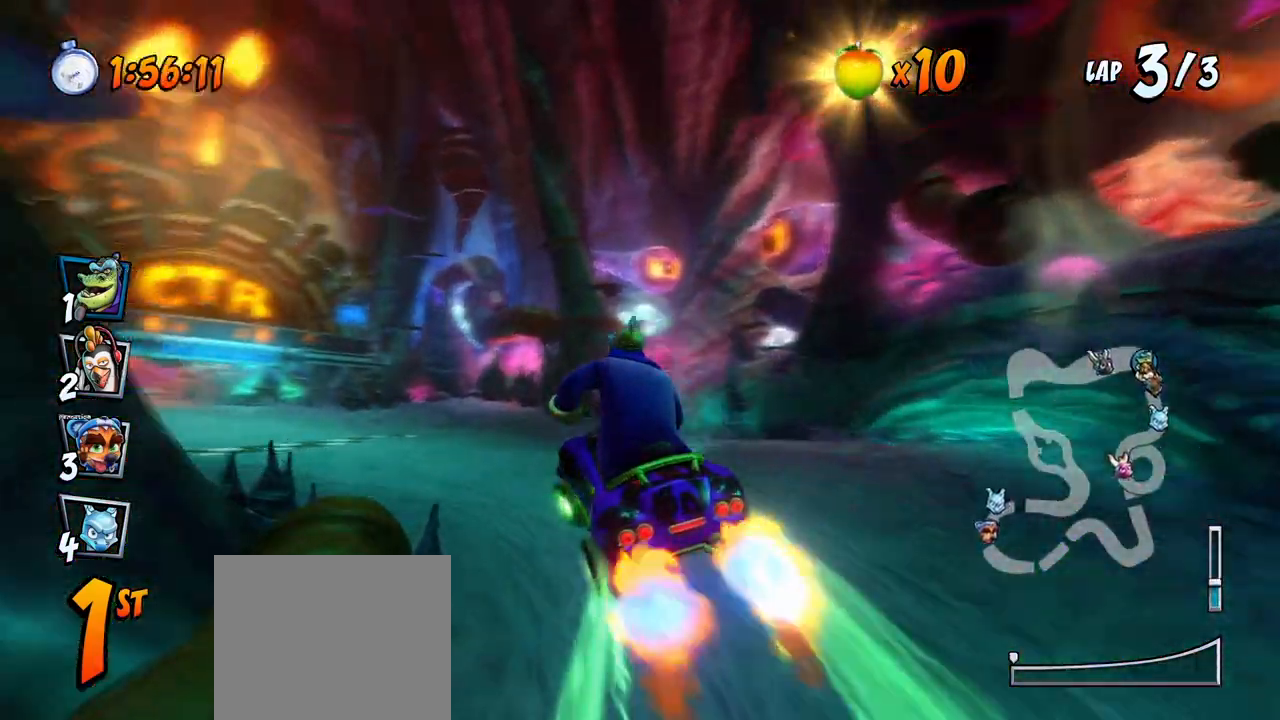
{"buttons": ["CROSS", "DPAD_DOWN", "DPAD_LEFT"], "left_stick": "center", "events": [[17, "DPAD_LEFT", "down"], [183, "DPAD_DOWN", "down"]]}
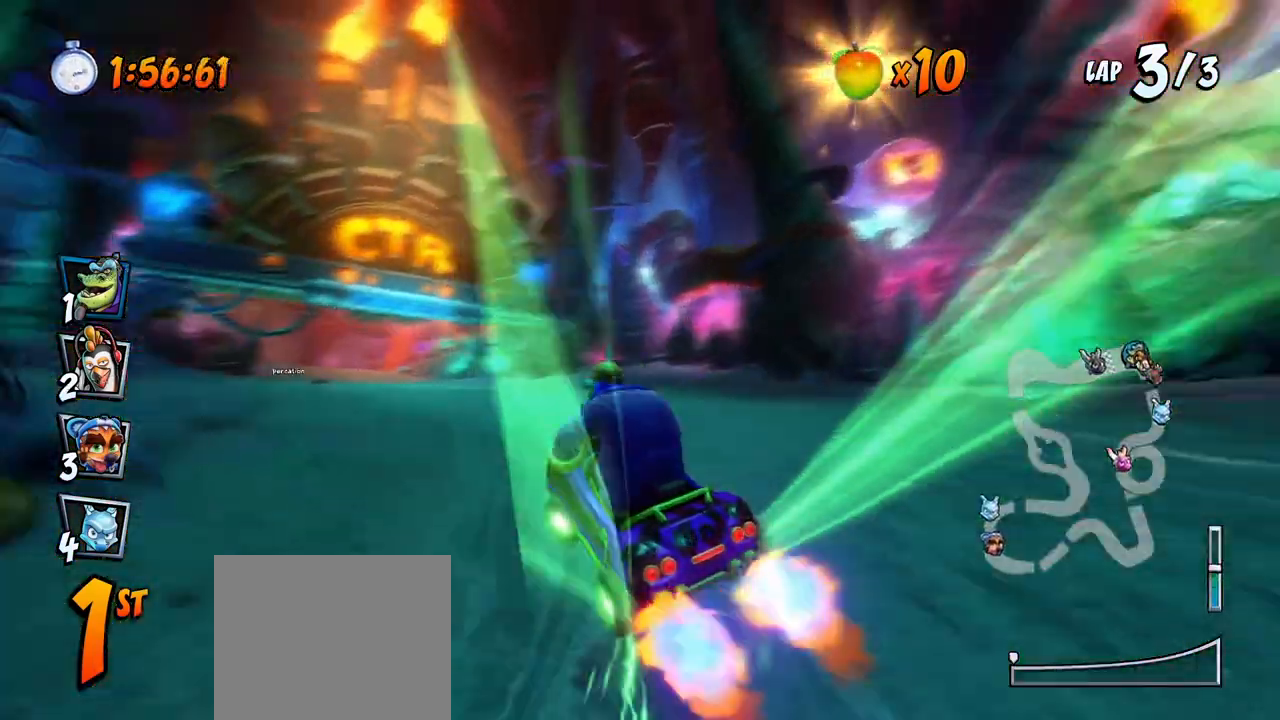
{"buttons": ["CROSS"], "left_stick": "center", "events": [[50, "R2", "down"], [83, "DPAD_DOWN", "up"], [250, "R2", "up"], [450, "DPAD_LEFT", "up"]]}
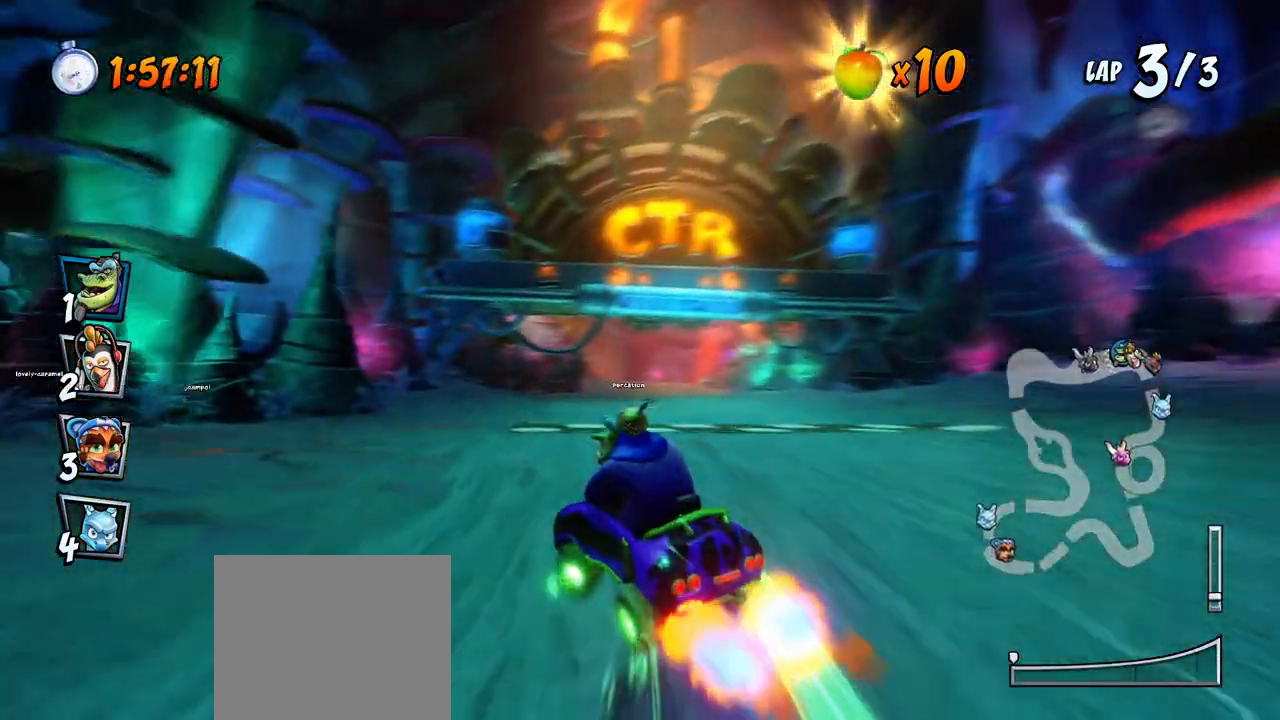
{"buttons": ["CROSS"], "left_stick": "center", "events": []}
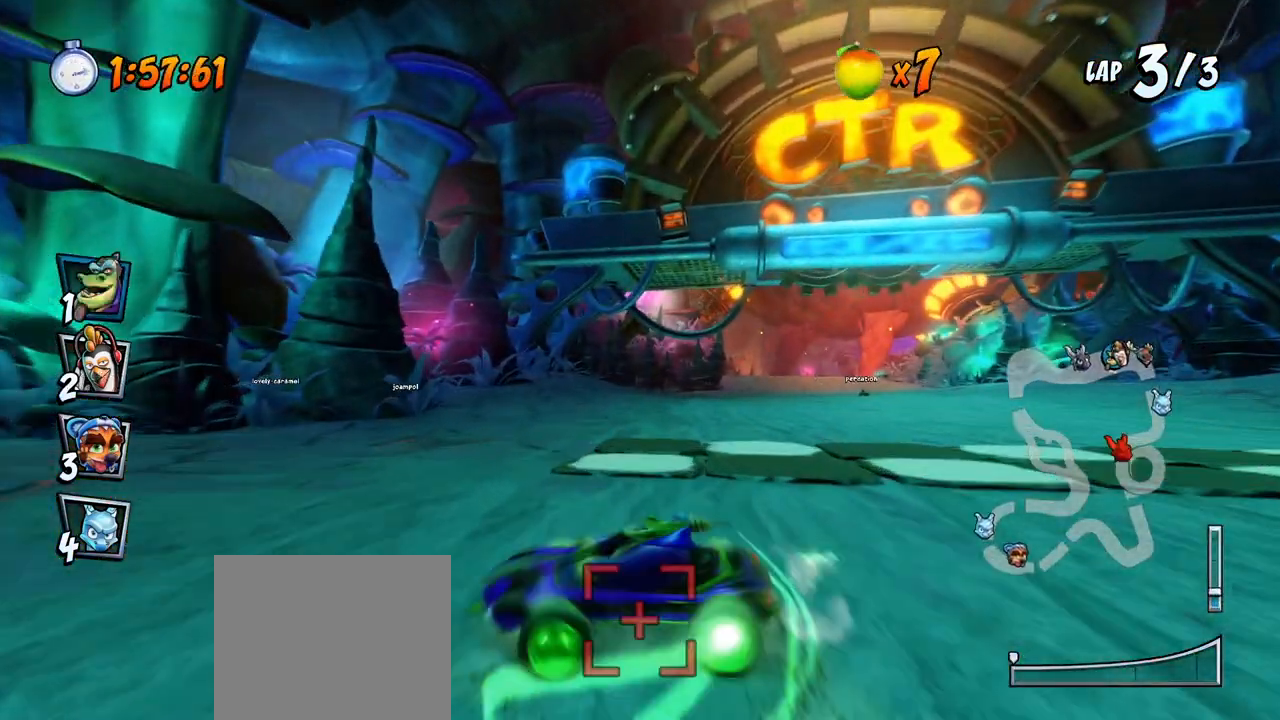
{"buttons": ["CROSS"], "left_stick": "center", "events": [[300, "DPAD_RIGHT", "down"], [333, "R2", "down"], [417, "DPAD_RIGHT", "up"], [433, "R2", "up"]]}
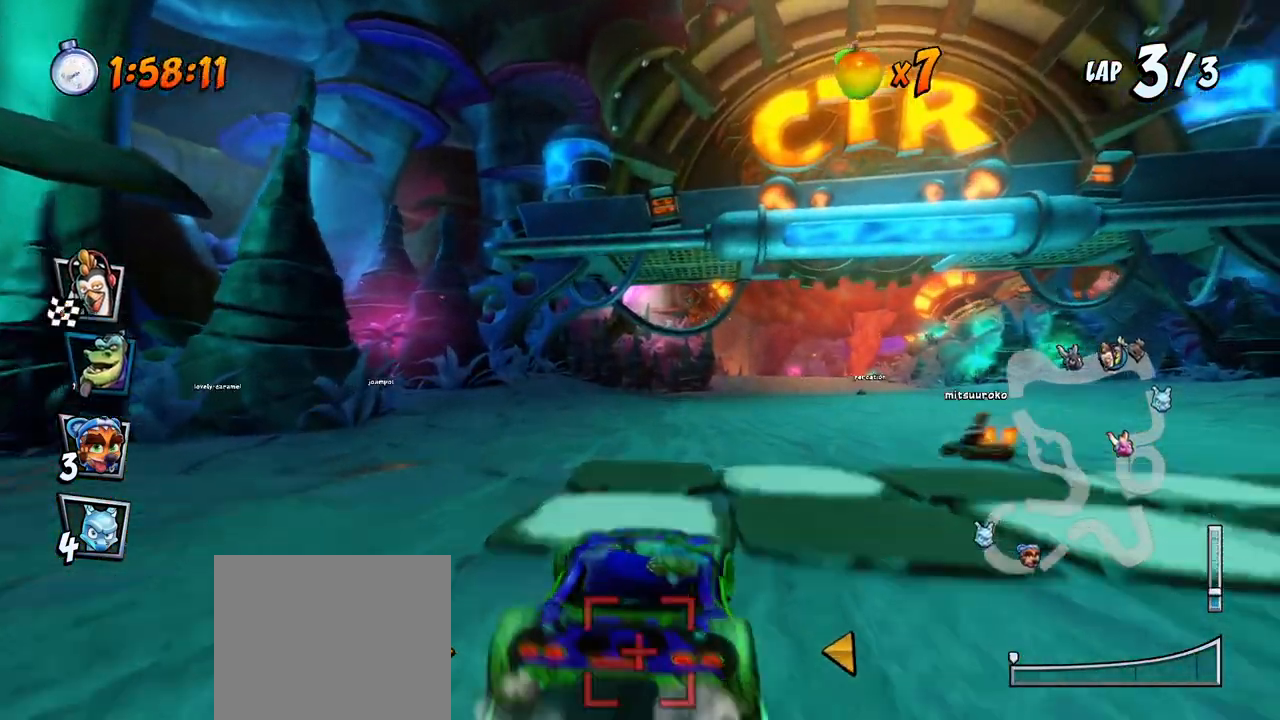
{"buttons": ["CROSS"], "left_stick": "center", "events": []}
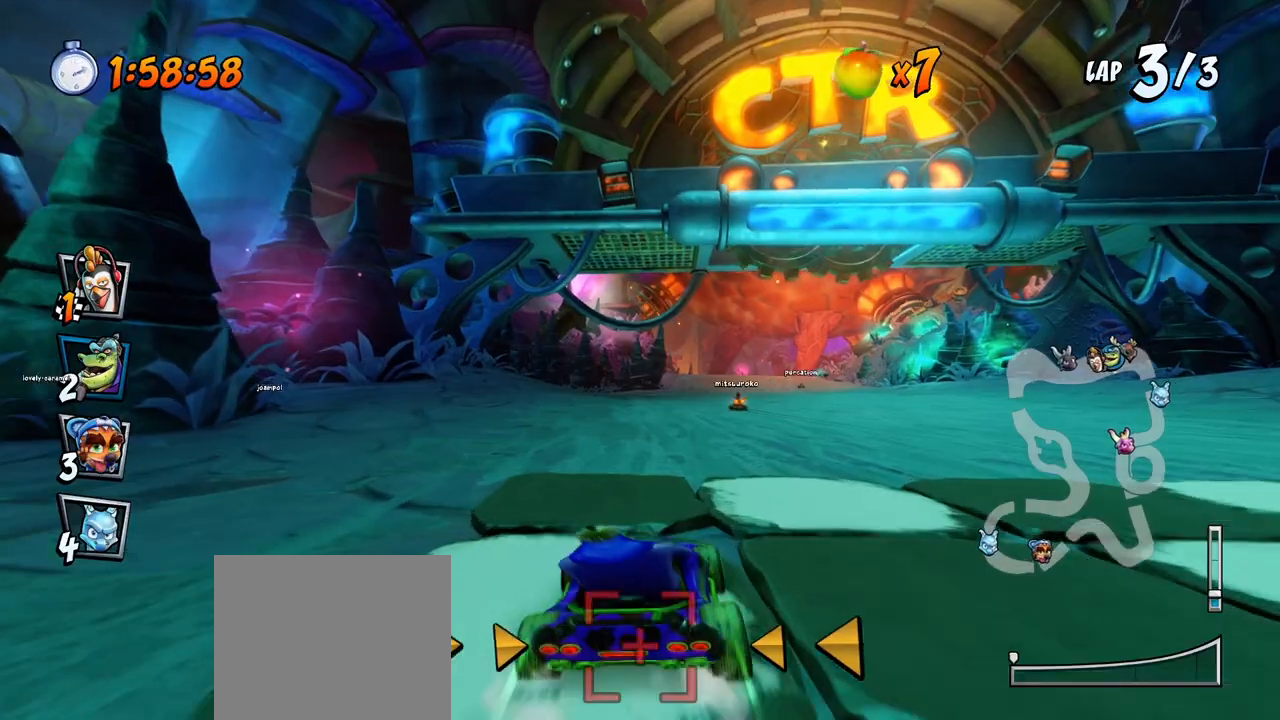
{"buttons": [], "left_stick": "center", "events": [[450, "CROSS", "up"]]}
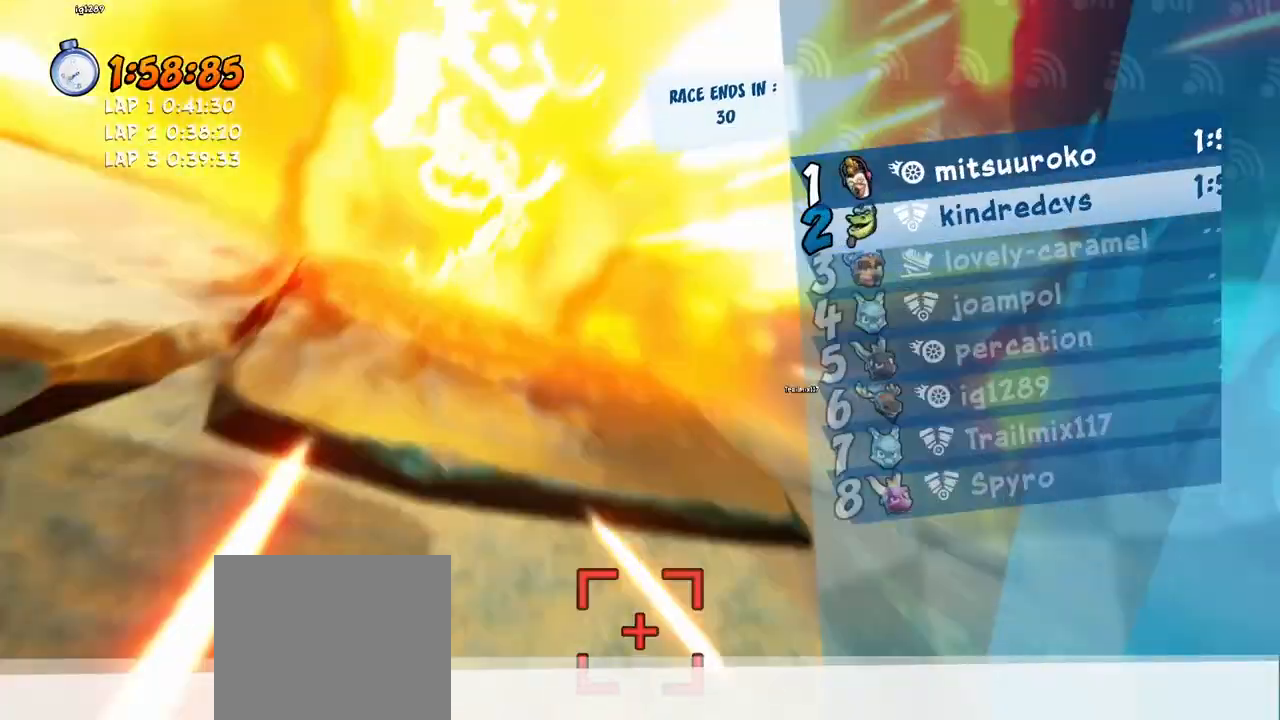
{"buttons": [], "left_stick": "center", "events": []}
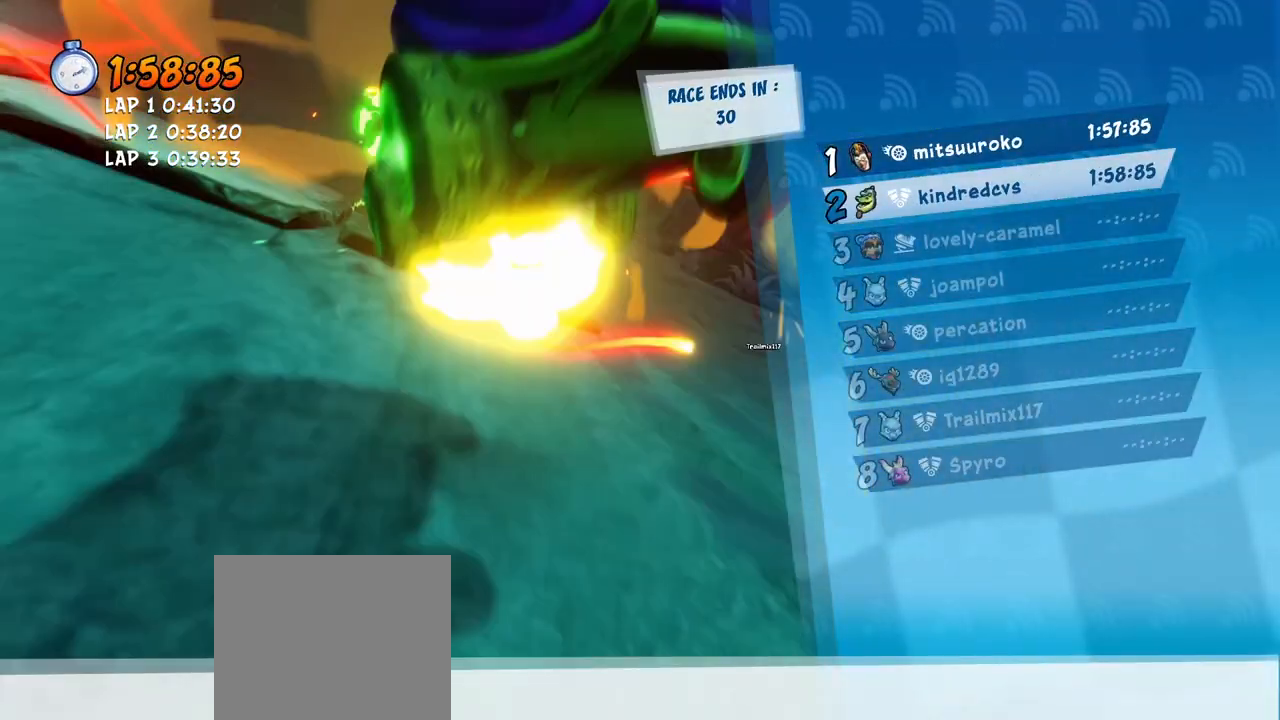
{"buttons": [], "left_stick": "center", "events": []}
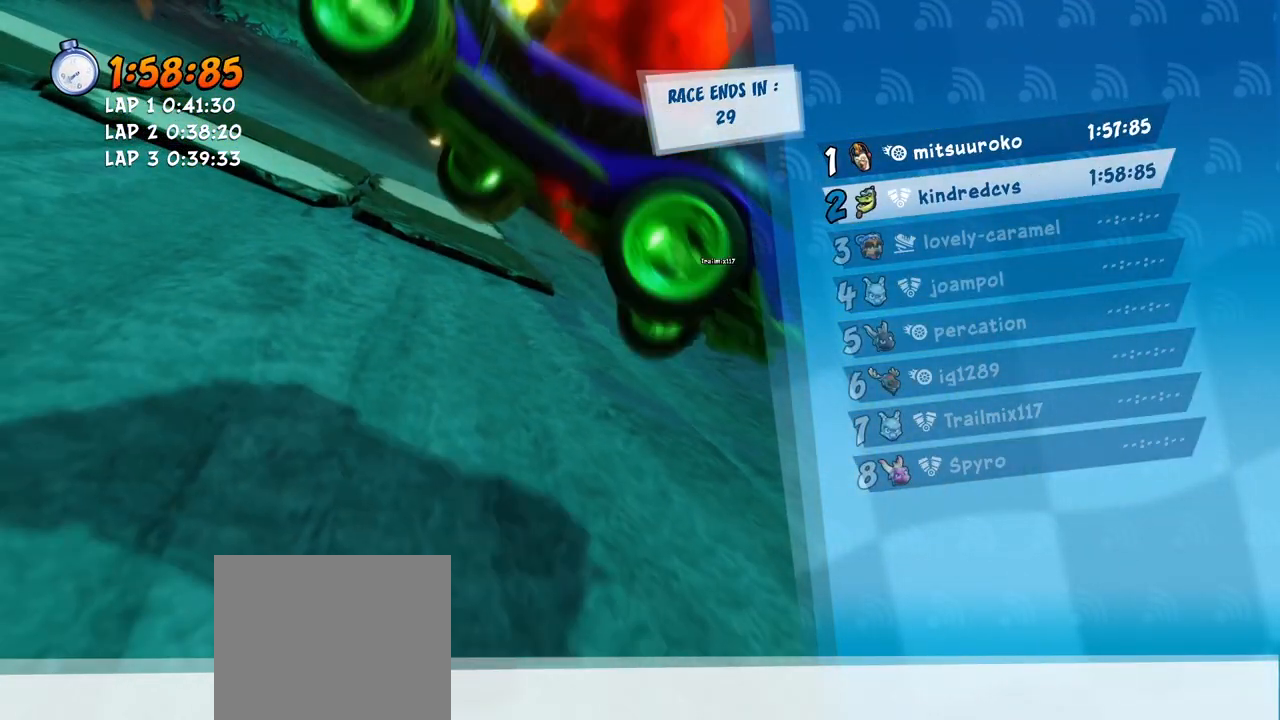
{"buttons": [], "left_stick": "center", "events": []}
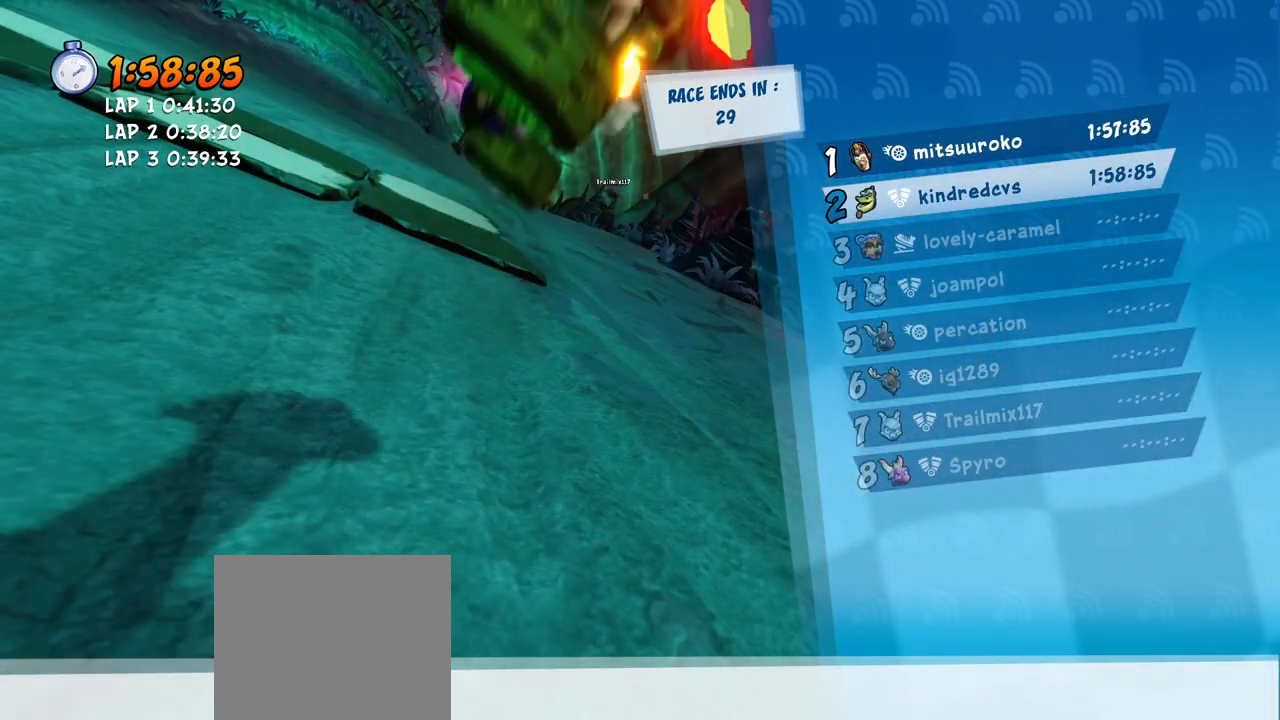
{"buttons": [], "left_stick": "center", "events": [[367, "L2", "down"], [433, "L2", "up"]]}